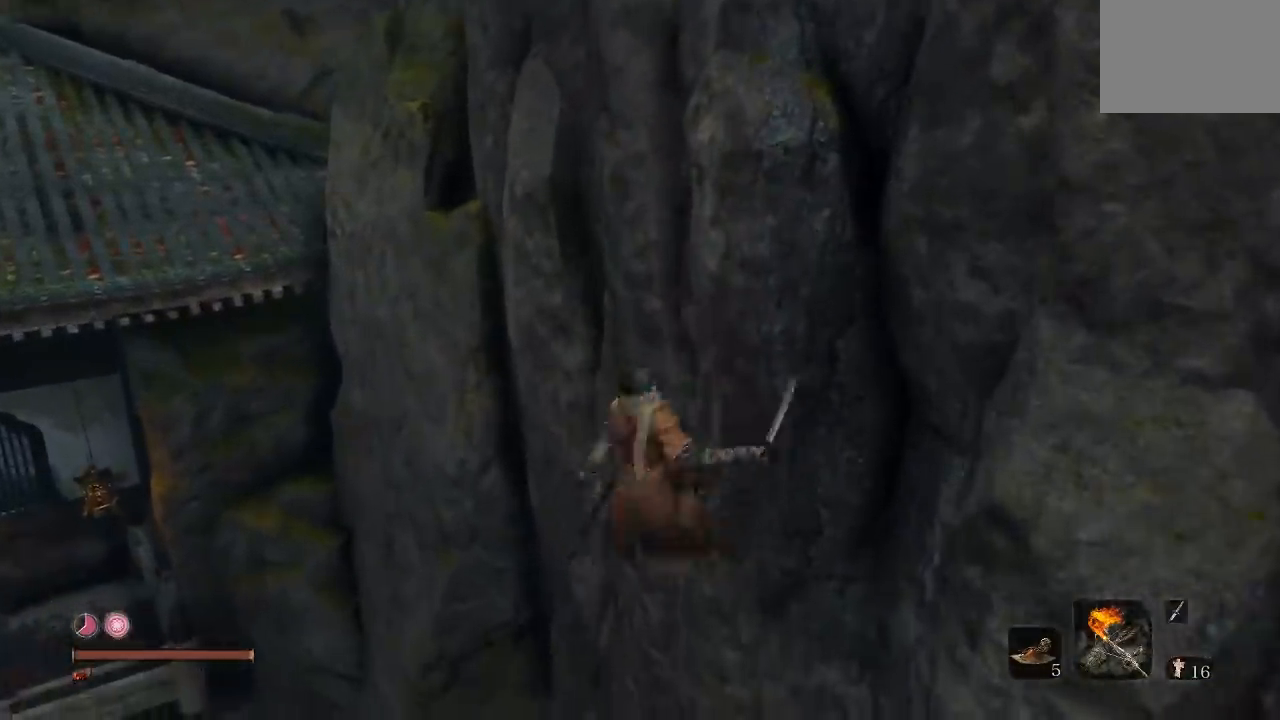
Gameplay with a controller (Xbox layout); each line is a JSON object with the inputs held at the frame after it. "button_events" lists button changes between this image and that frame as [ms after this image, input, new state], when the widget could be followed in between (sticks are given only as held states).
{"buttons": [], "left_stick": "up", "right_stick": "left", "button_events": [[17, "A", "down"], [150, "A", "up"]]}
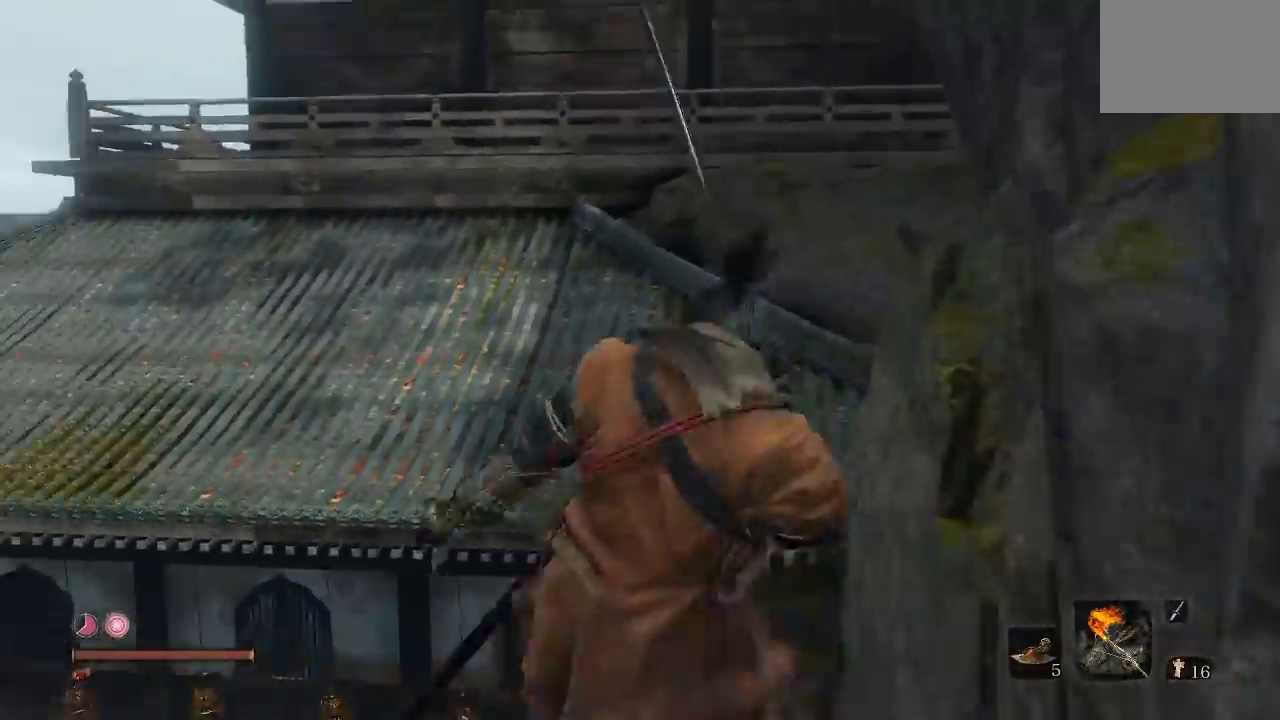
{"buttons": [], "left_stick": "up-left", "right_stick": "down-left", "button_events": []}
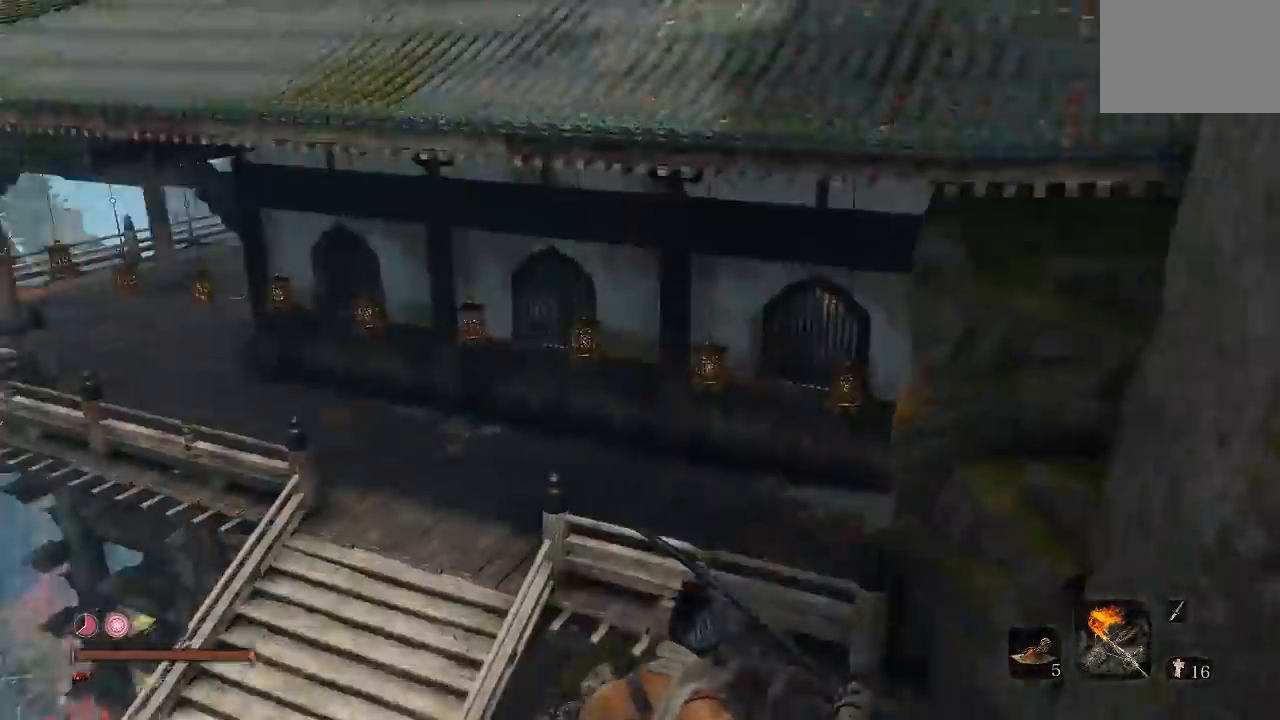
{"buttons": [], "left_stick": "down-left", "right_stick": "left", "button_events": [[200, "B", "down"], [317, "B", "up"]]}
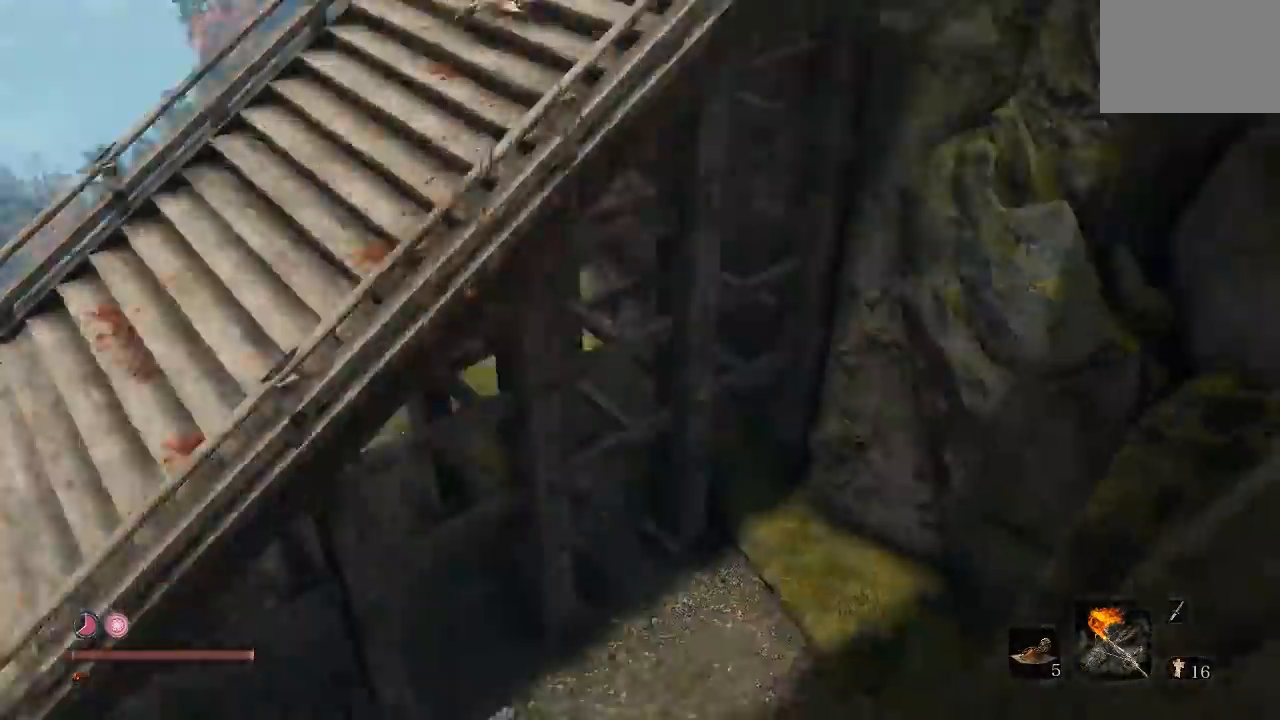
{"buttons": [], "left_stick": "up-left", "right_stick": "center", "button_events": [[283, "L2", "down"], [283, "R2", "down"], [333, "L2", "up"], [333, "R2", "up"]]}
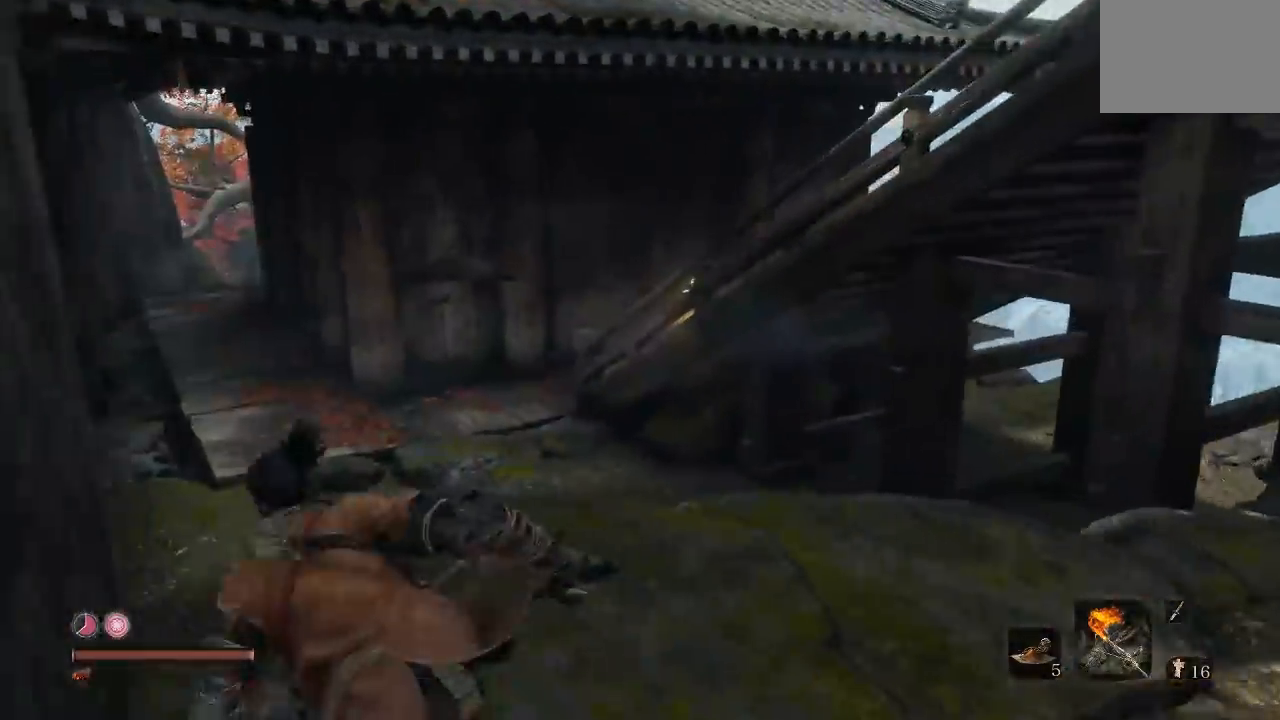
{"buttons": ["L2", "R2"], "left_stick": "up-right", "right_stick": "center", "button_events": [[83, "L2", "down"], [83, "R2", "down"]]}
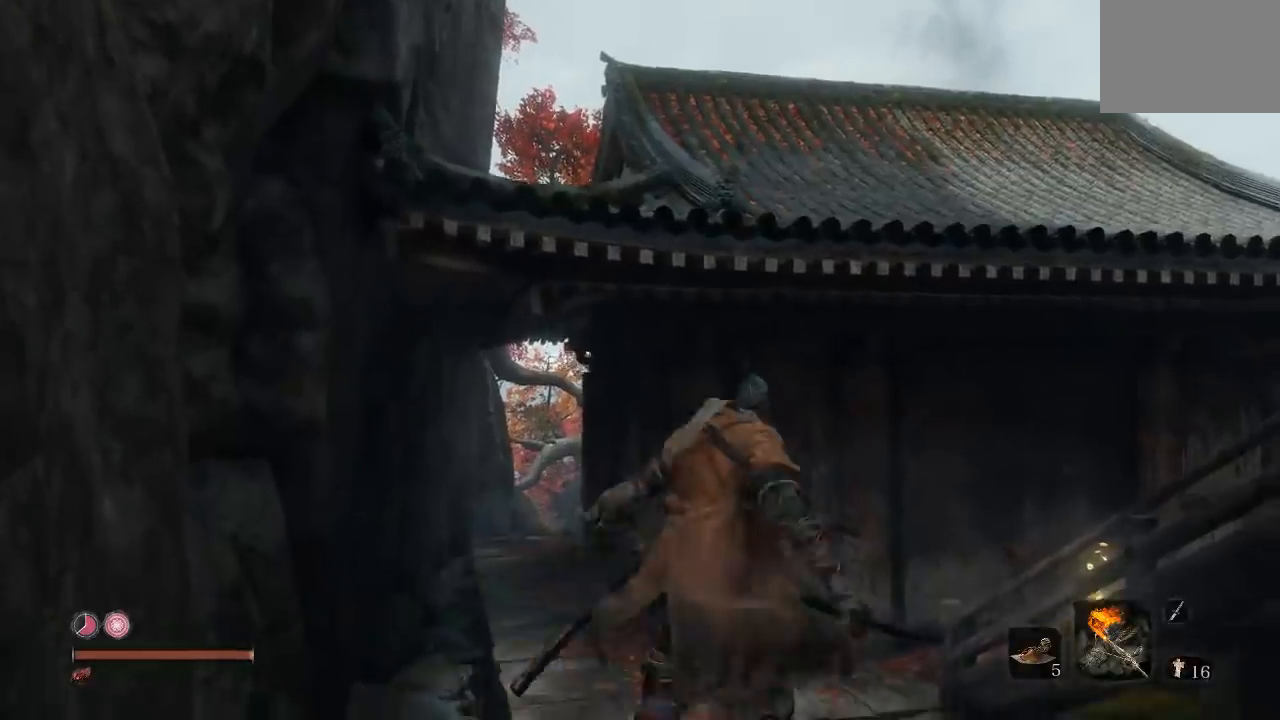
{"buttons": ["A", "L2", "R2"], "left_stick": "right", "right_stick": "center", "button_events": [[33, "A", "down"]]}
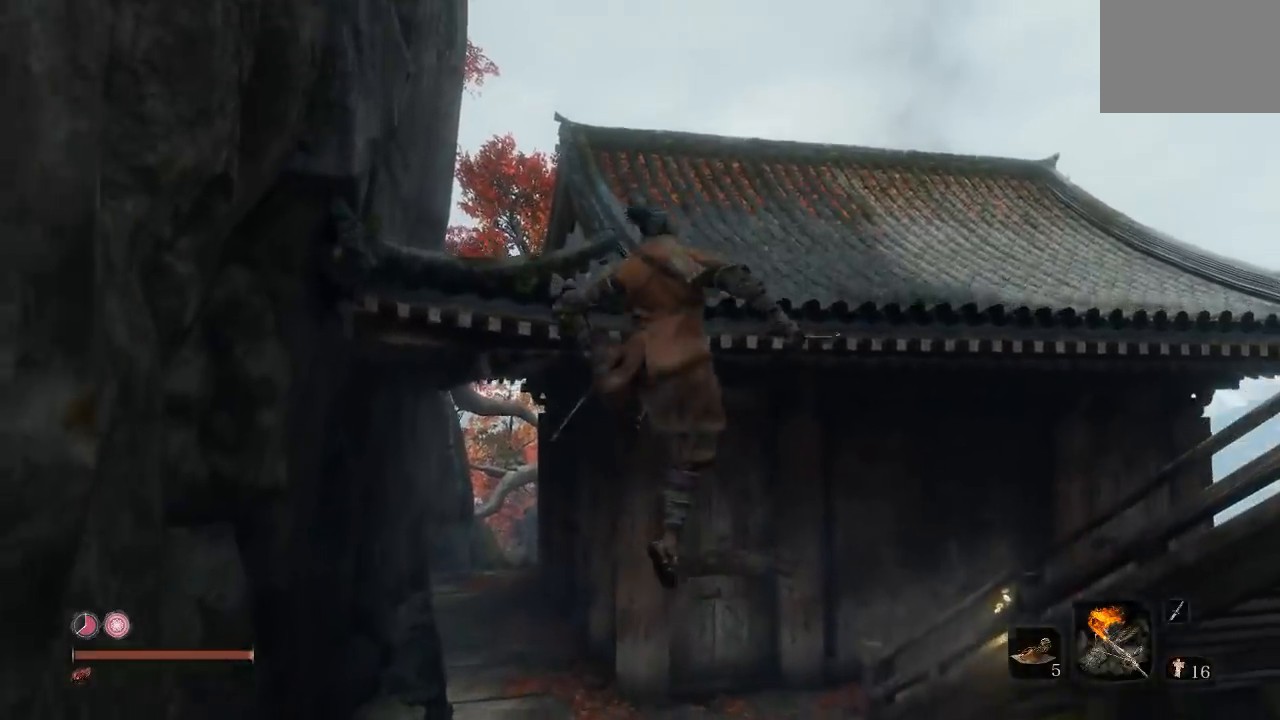
{"buttons": ["L2", "R2"], "left_stick": "up-left", "right_stick": "down-right", "button_events": [[283, "A", "up"]]}
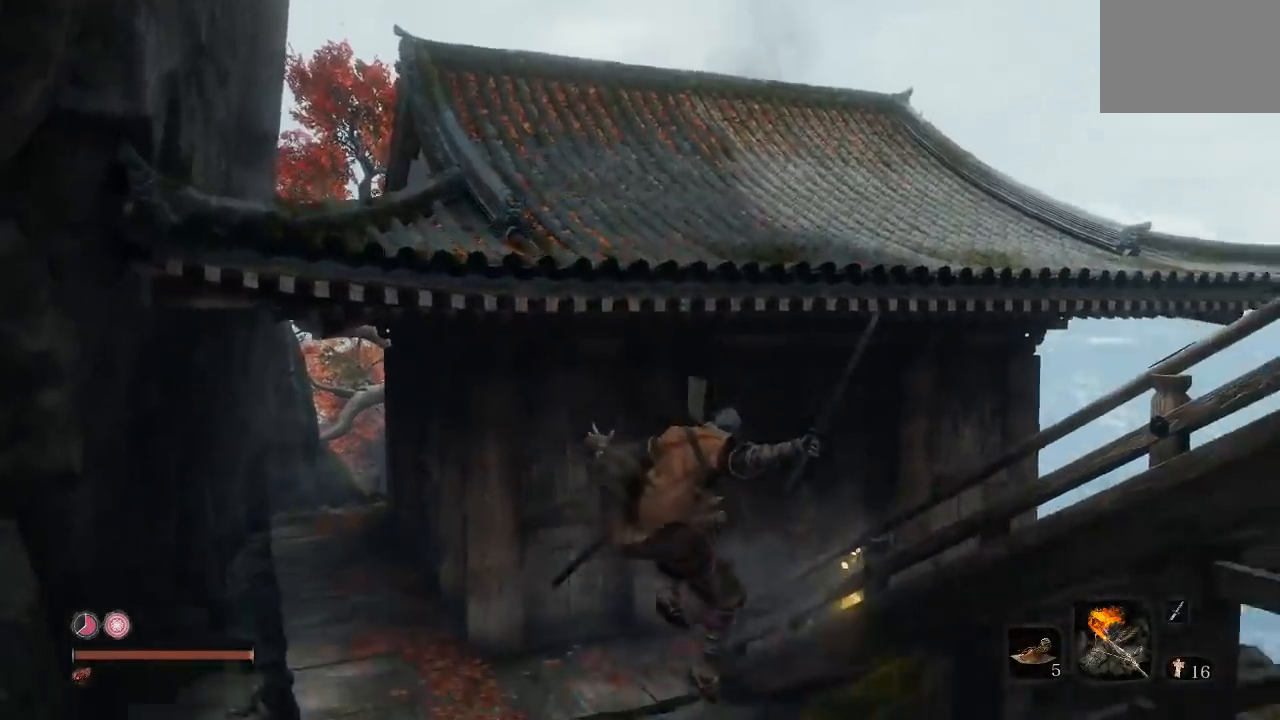
{"buttons": ["A"], "left_stick": "up", "right_stick": "center", "button_events": [[217, "L2", "up"], [217, "R2", "up"], [300, "A", "down"]]}
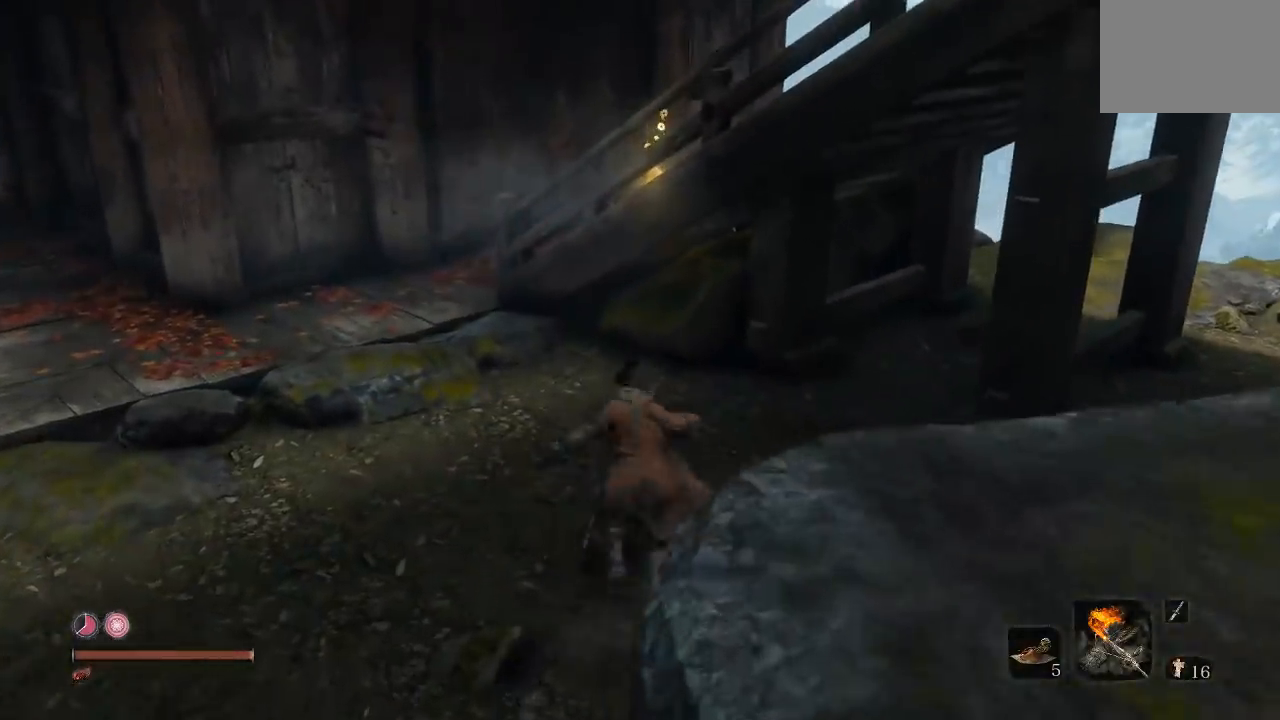
{"buttons": ["A", "R2"], "left_stick": "up", "right_stick": "center", "button_events": [[500, "R2", "down"]]}
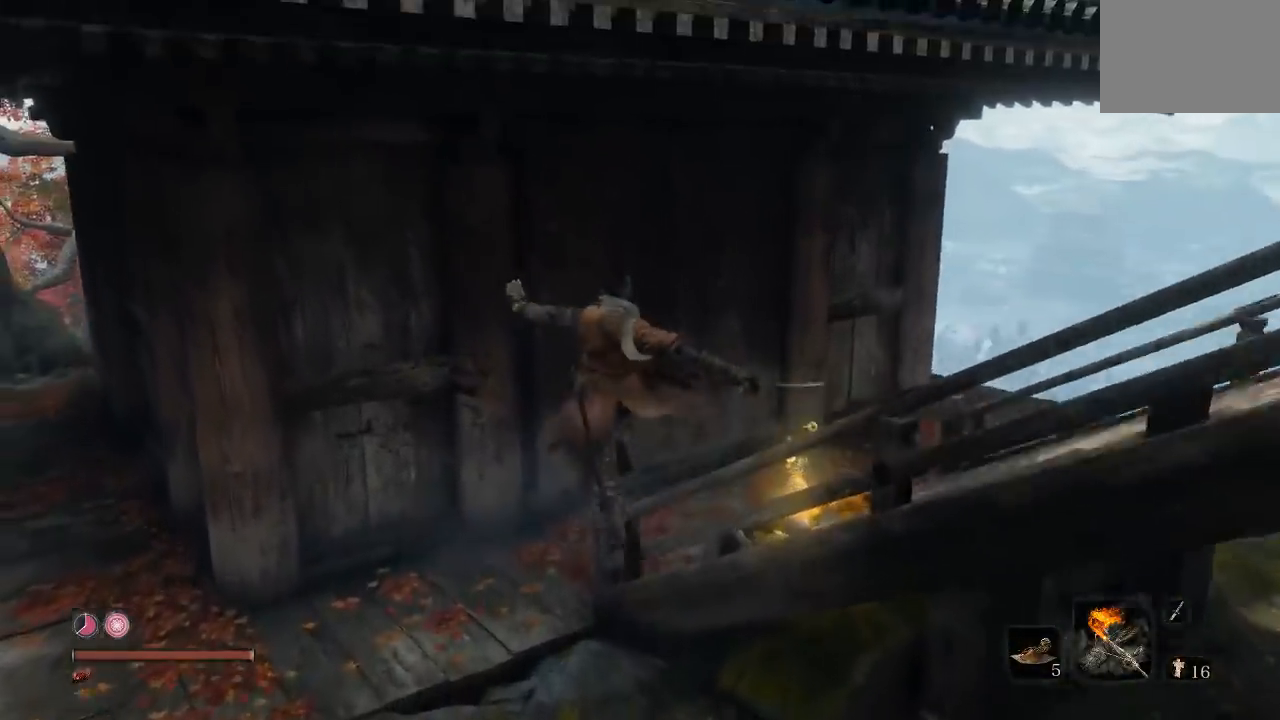
{"buttons": ["X", "L2", "R2"], "left_stick": "up", "right_stick": "center", "button_events": [[17, "L2", "down"], [50, "A", "up"], [133, "L2", "up"], [150, "R2", "up"], [167, "X", "down"], [400, "L2", "down"], [400, "R2", "down"]]}
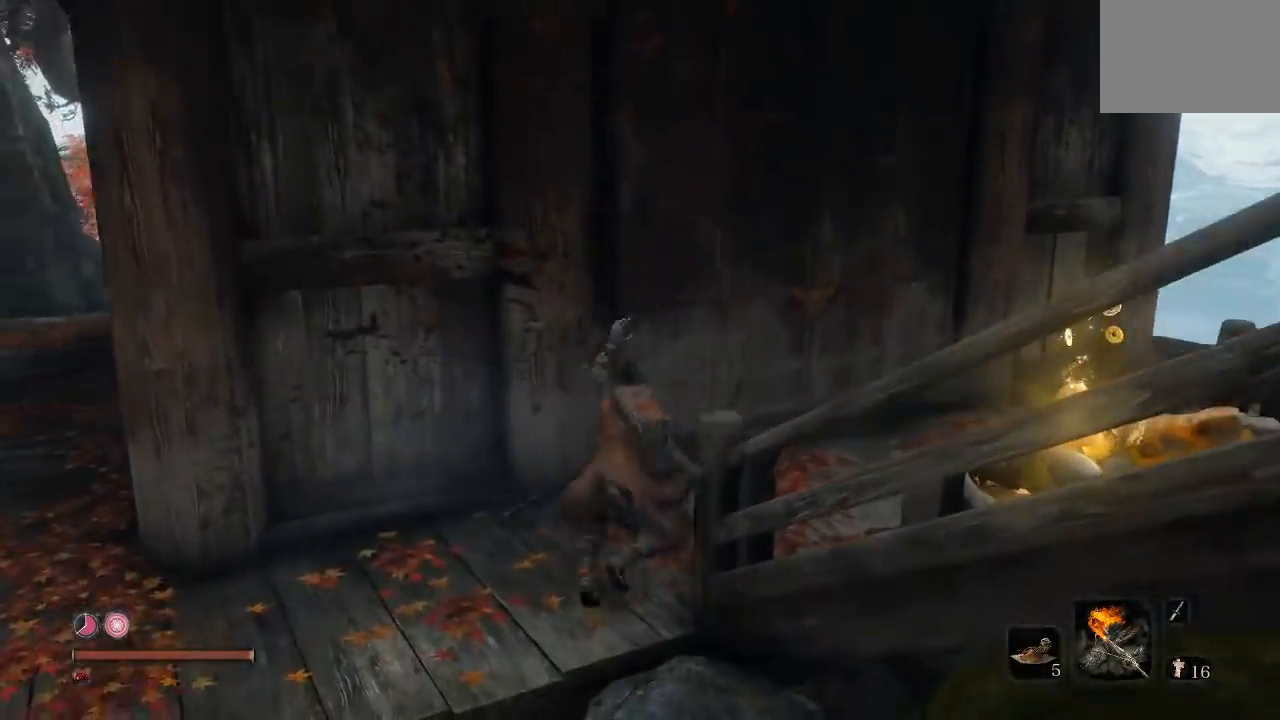
{"buttons": ["X", "L2", "R2"], "left_stick": "down-right", "right_stick": "center", "button_events": [[17, "L2", "up"], [67, "R2", "up"], [350, "R2", "down"], [367, "L2", "down"]]}
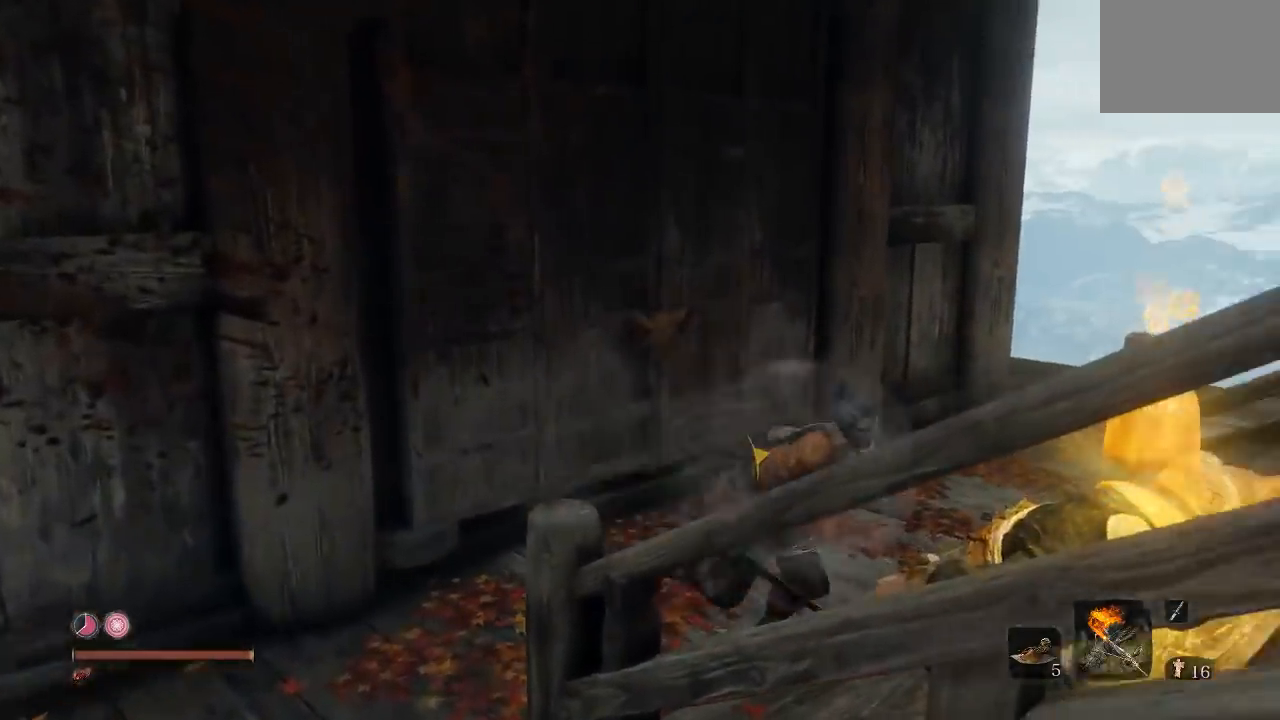
{"buttons": ["X", "L2", "R2"], "left_stick": "center", "right_stick": "center", "button_events": []}
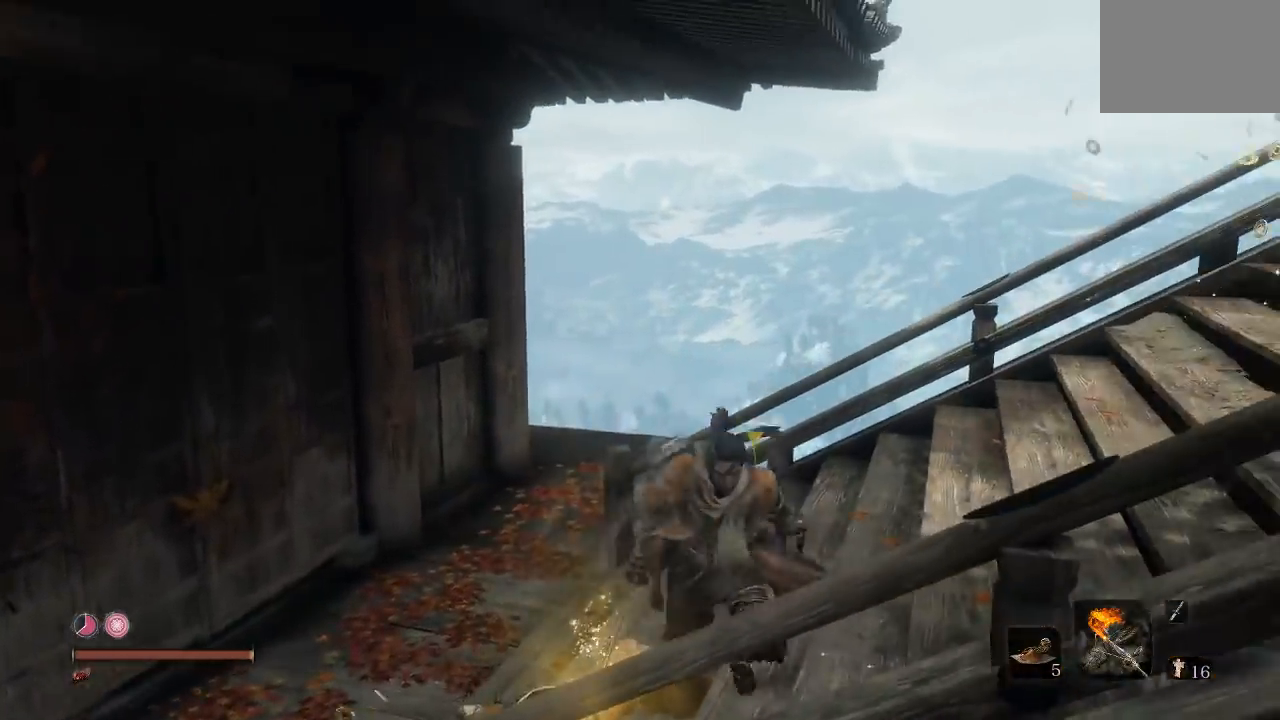
{"buttons": ["X", "L2", "R2"], "left_stick": "down-left", "right_stick": "center", "button_events": []}
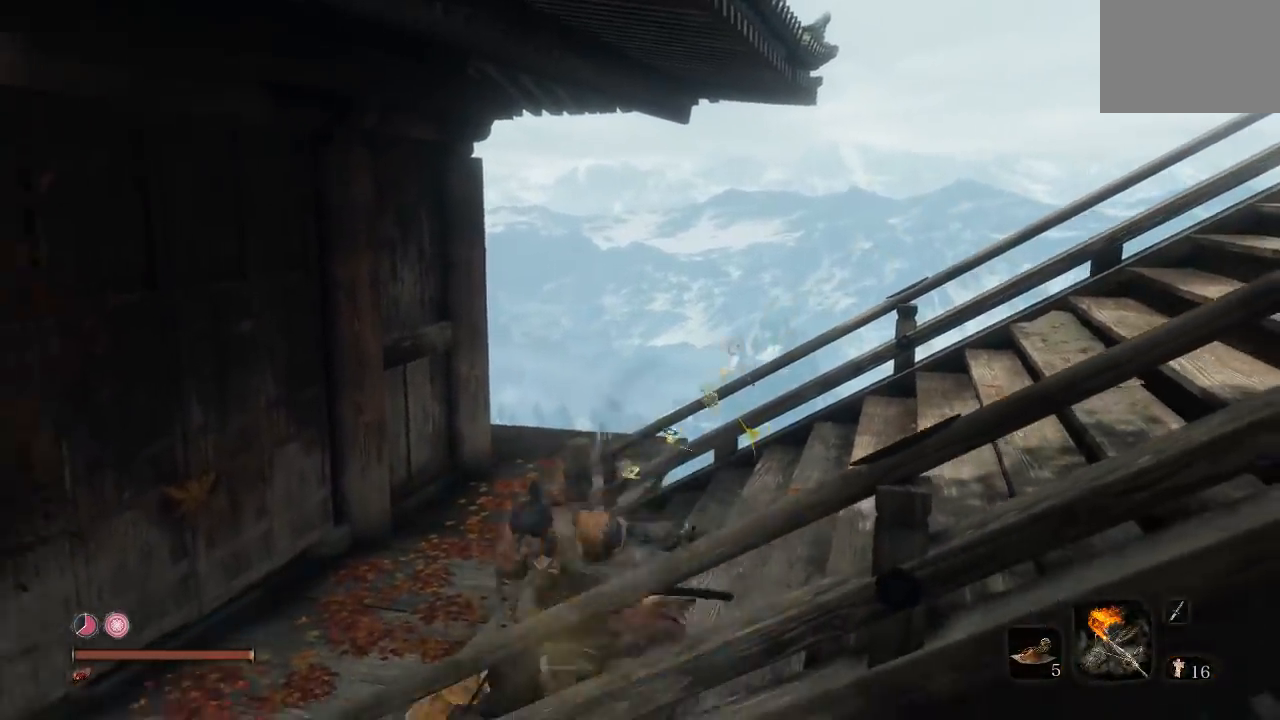
{"buttons": ["X", "L2", "R2"], "left_stick": "right", "right_stick": "center", "button_events": []}
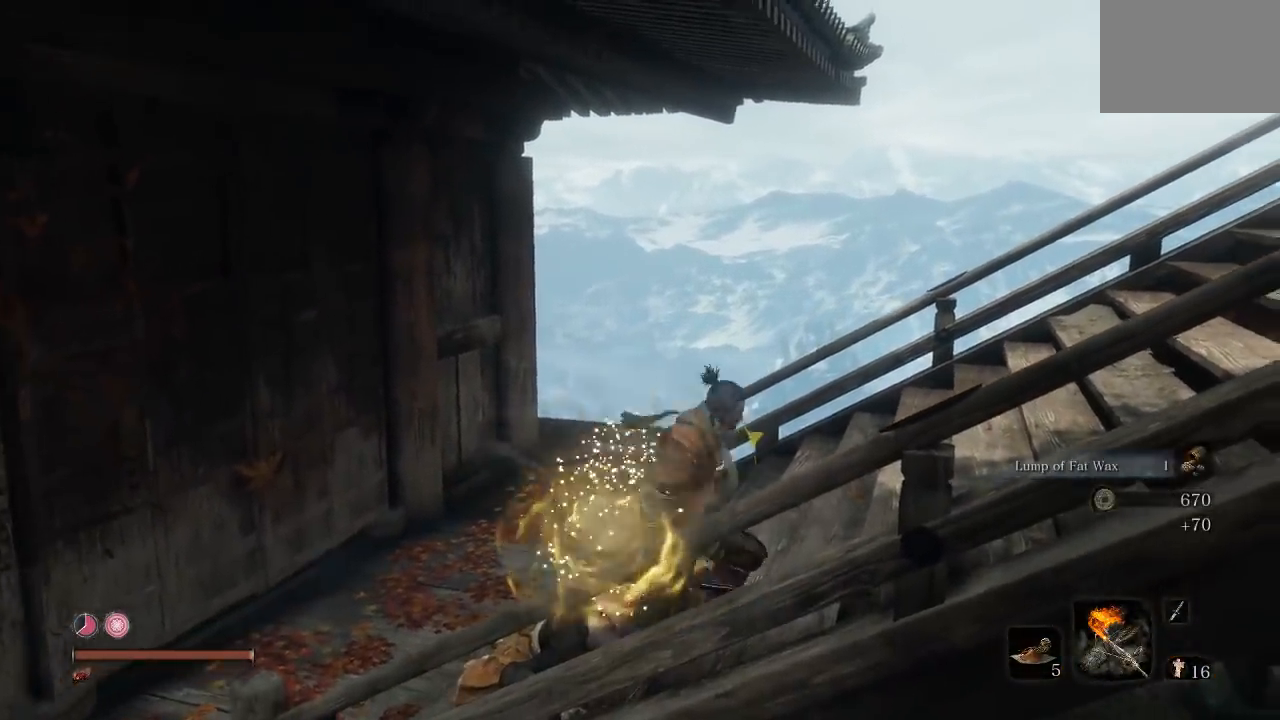
{"buttons": ["L2", "R2"], "left_stick": "down-right", "right_stick": "left", "button_events": [[17, "X", "up"]]}
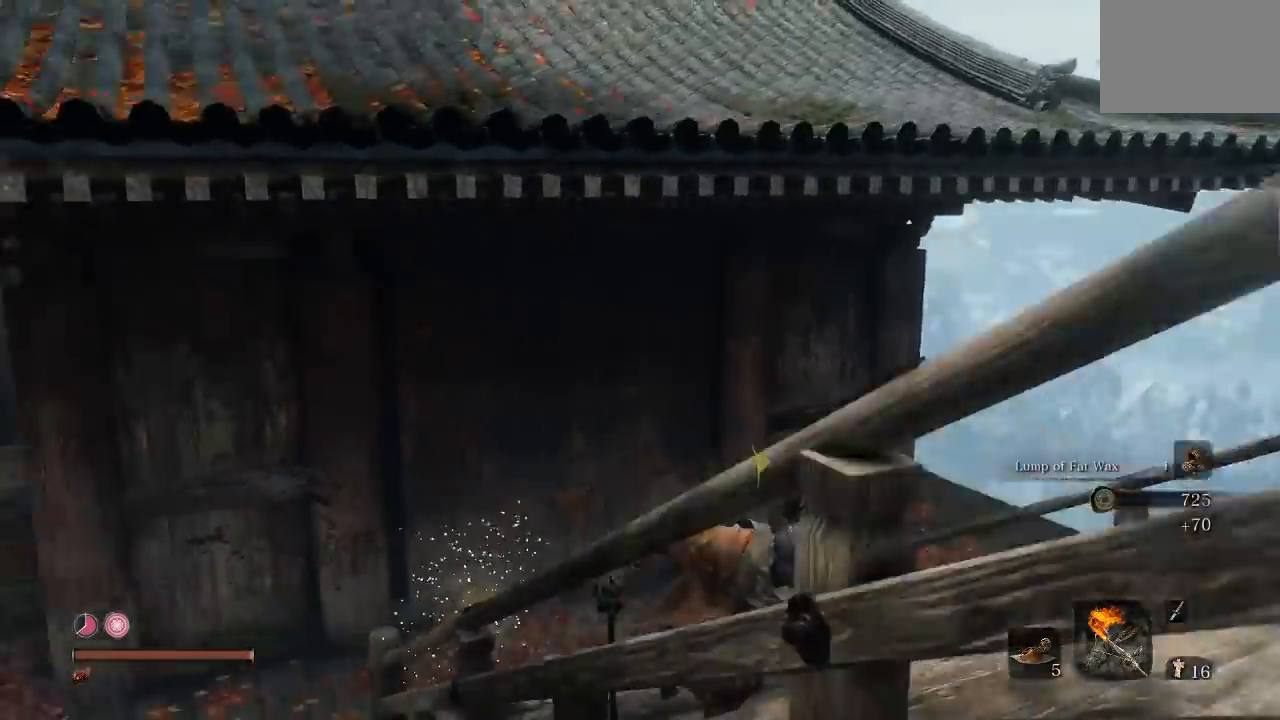
{"buttons": ["A", "L2", "R2"], "left_stick": "up", "right_stick": "center", "button_events": [[350, "A", "down"]]}
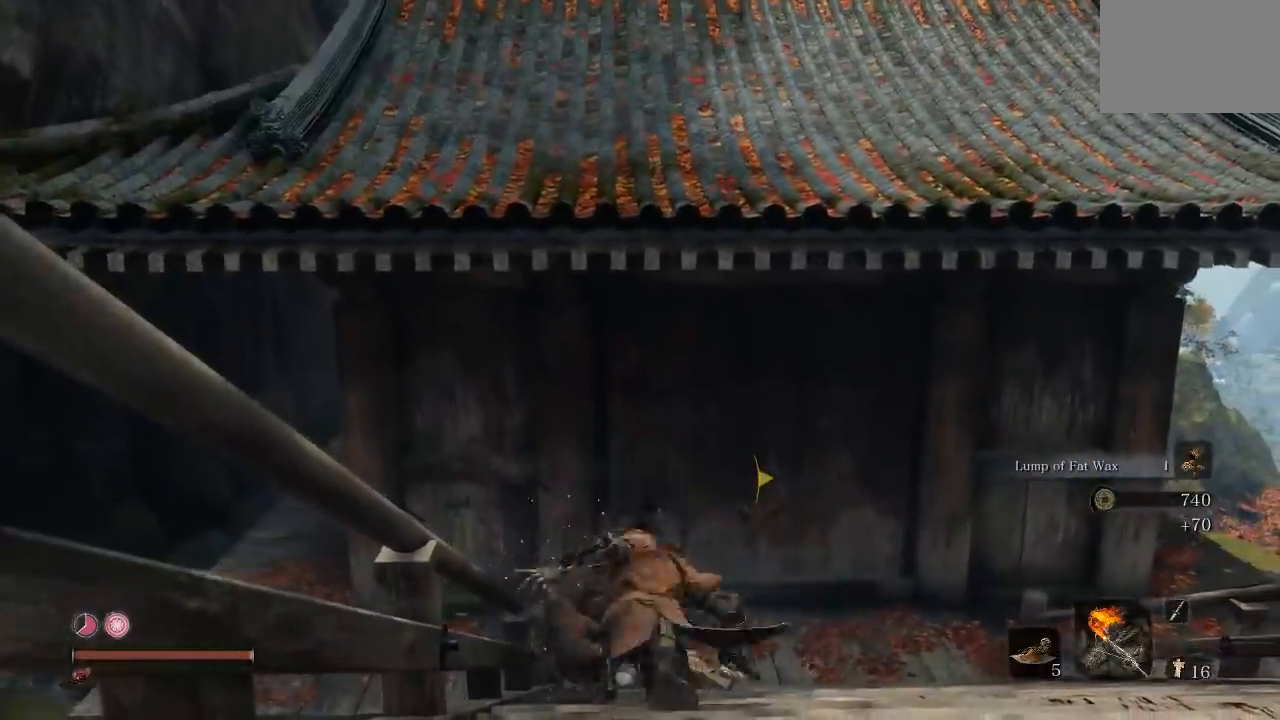
{"buttons": ["A", "L2", "R2"], "left_stick": "up", "right_stick": "center", "button_events": [[167, "A", "up"], [400, "A", "down"]]}
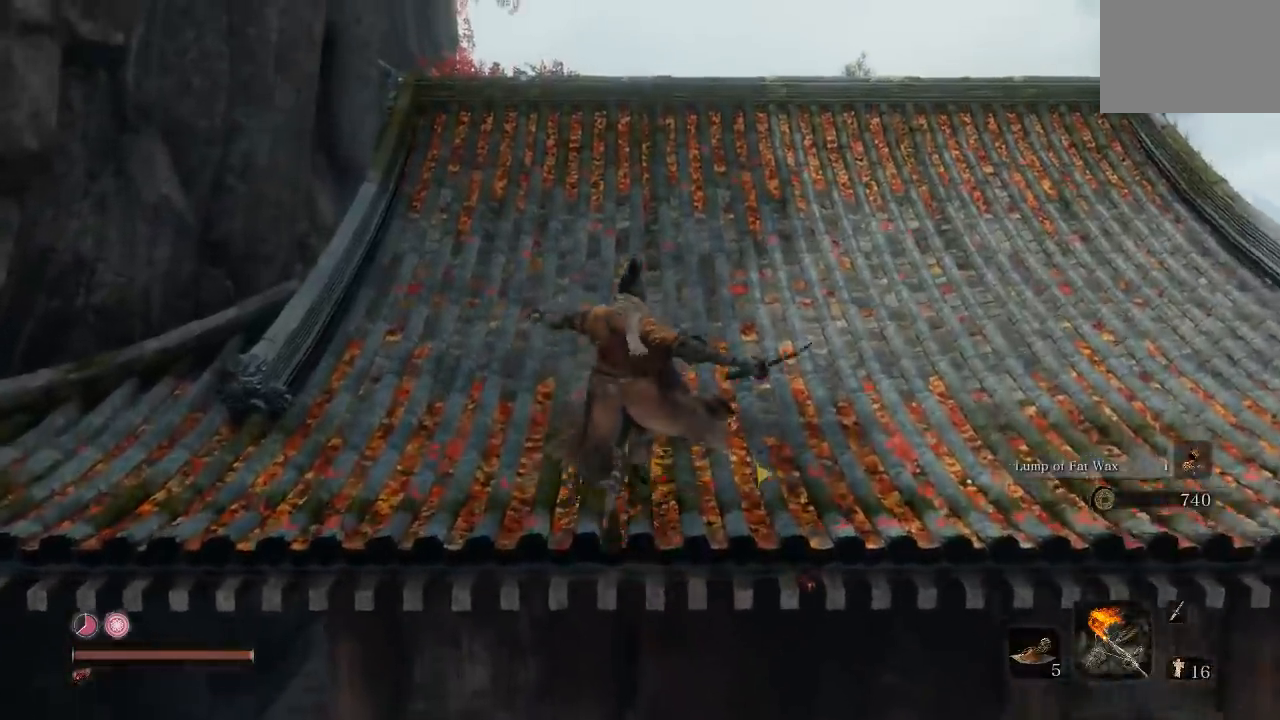
{"buttons": ["L2", "R2"], "left_stick": "up-right", "right_stick": "left", "button_events": [[17, "A", "up"], [83, "A", "down"], [183, "A", "up"]]}
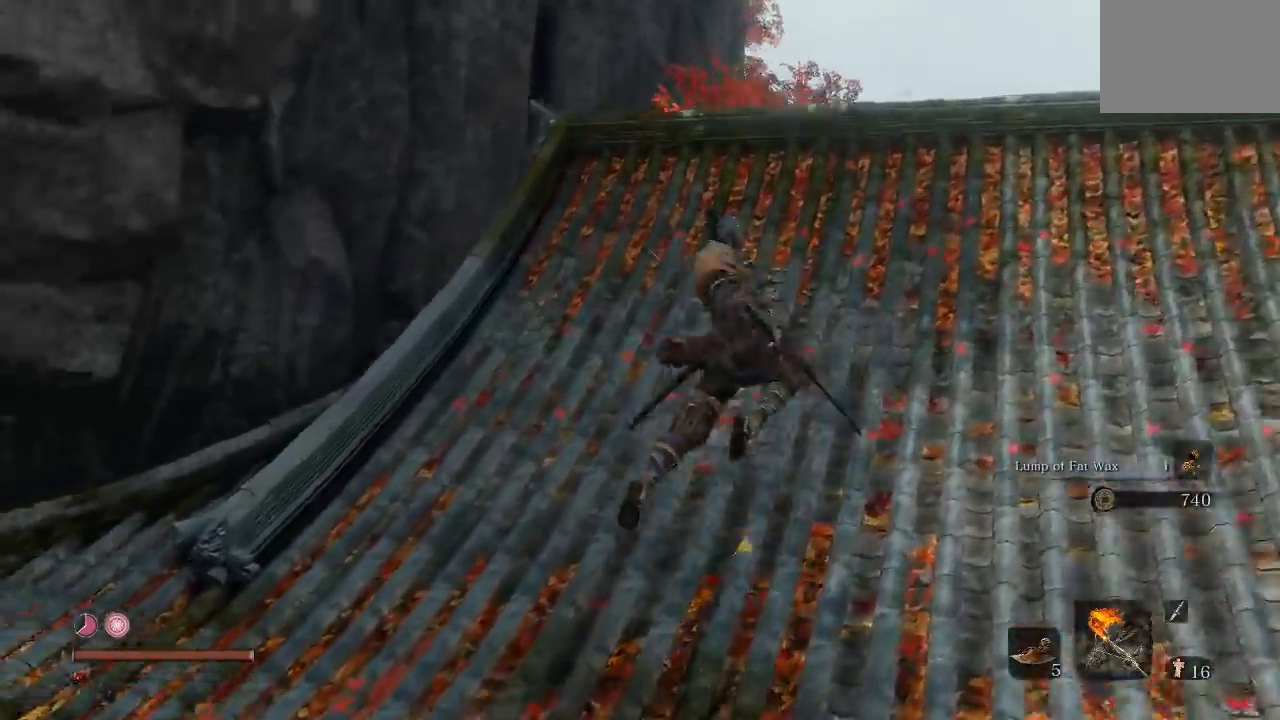
{"buttons": [], "left_stick": "down", "right_stick": "left", "button_events": [[200, "L2", "up"], [200, "R2", "up"]]}
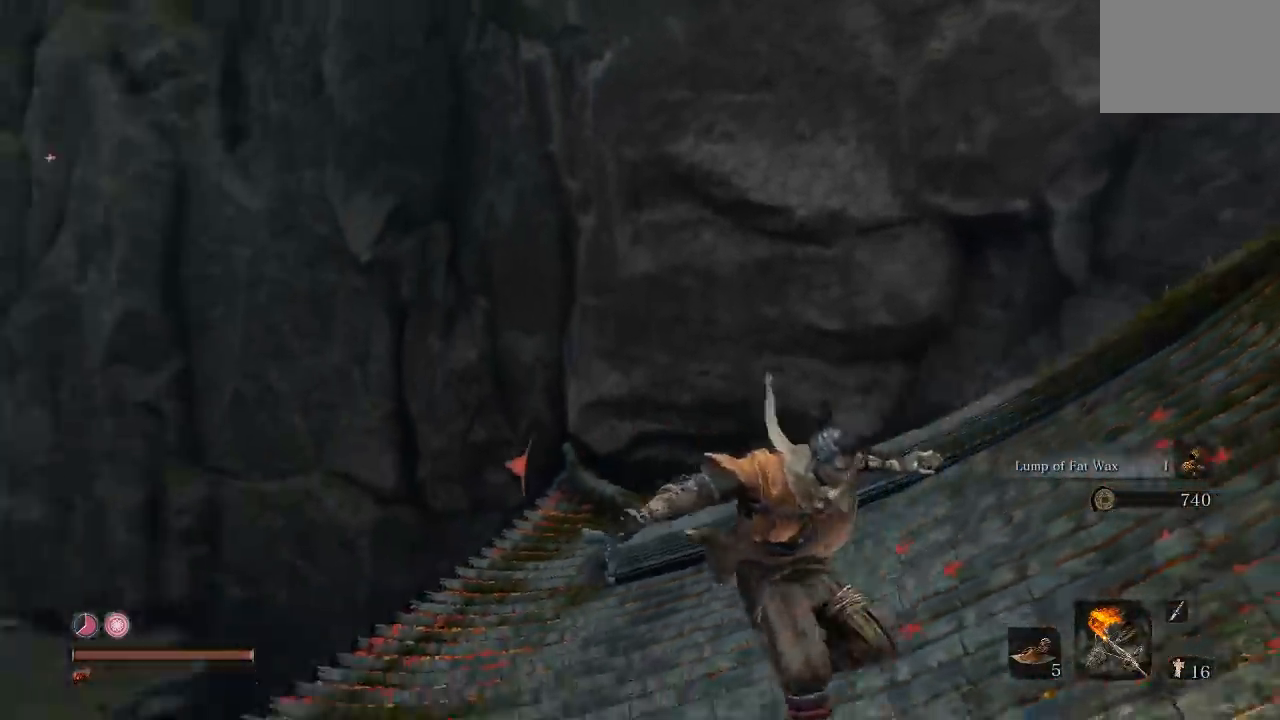
{"buttons": [], "left_stick": "left", "right_stick": "center", "button_events": []}
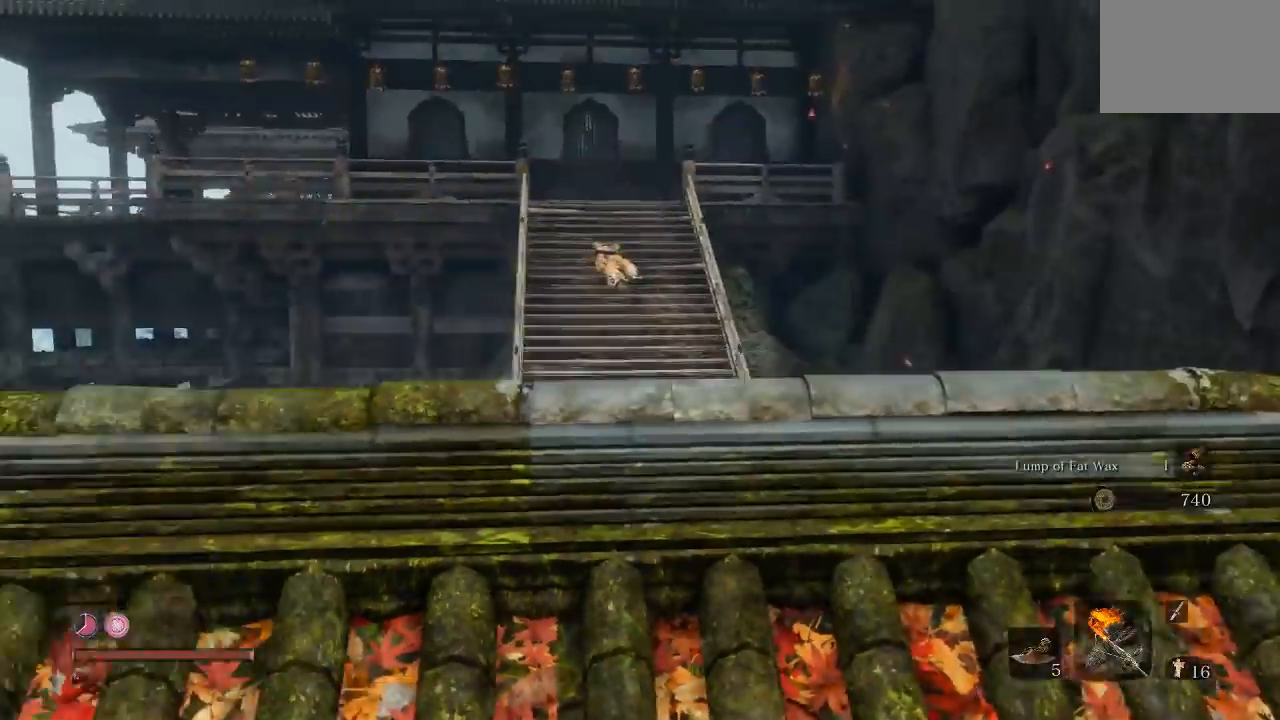
{"buttons": [], "left_stick": "down", "right_stick": "center", "button_events": []}
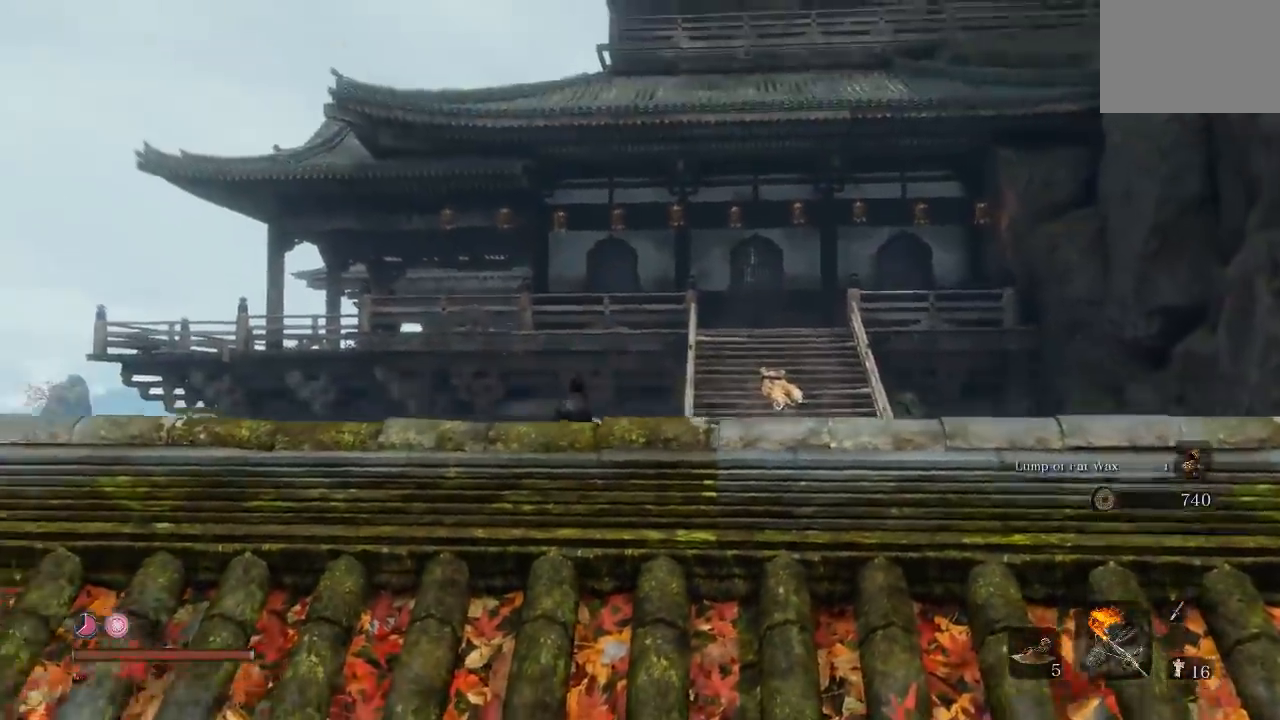
{"buttons": [], "left_stick": "down-left", "right_stick": "center", "button_events": []}
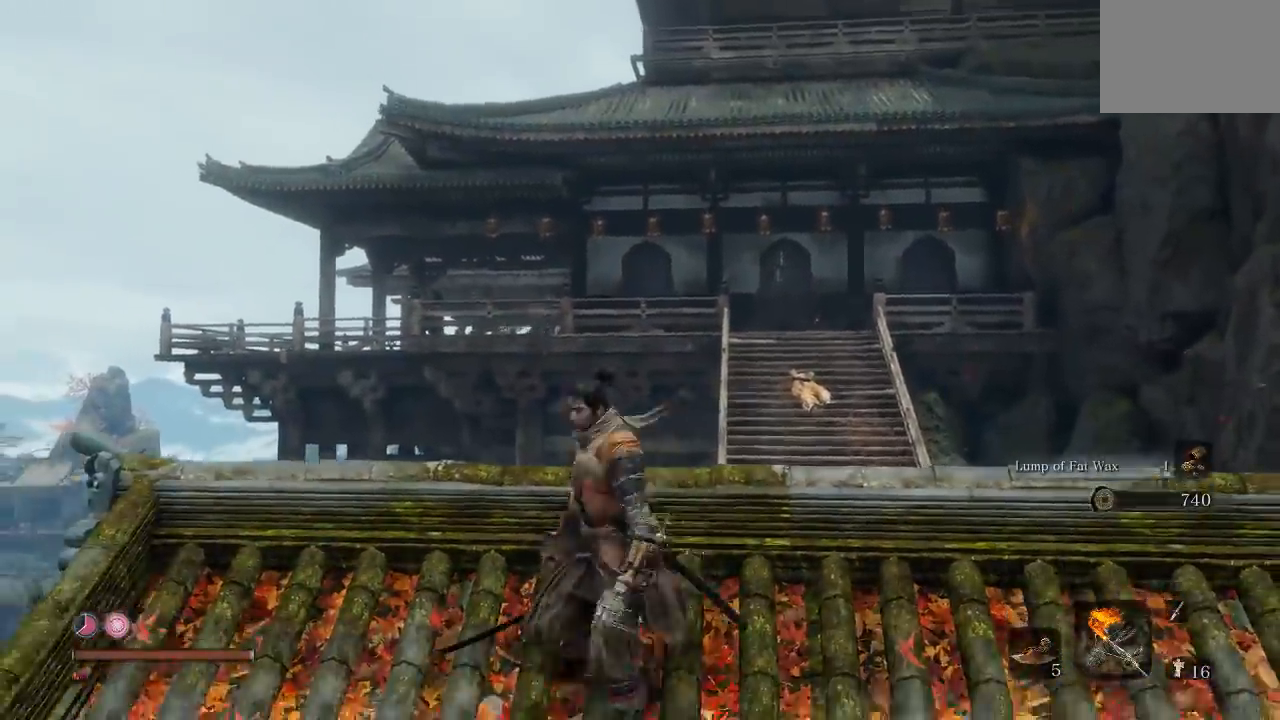
{"buttons": [], "left_stick": "center", "right_stick": "up-right"}
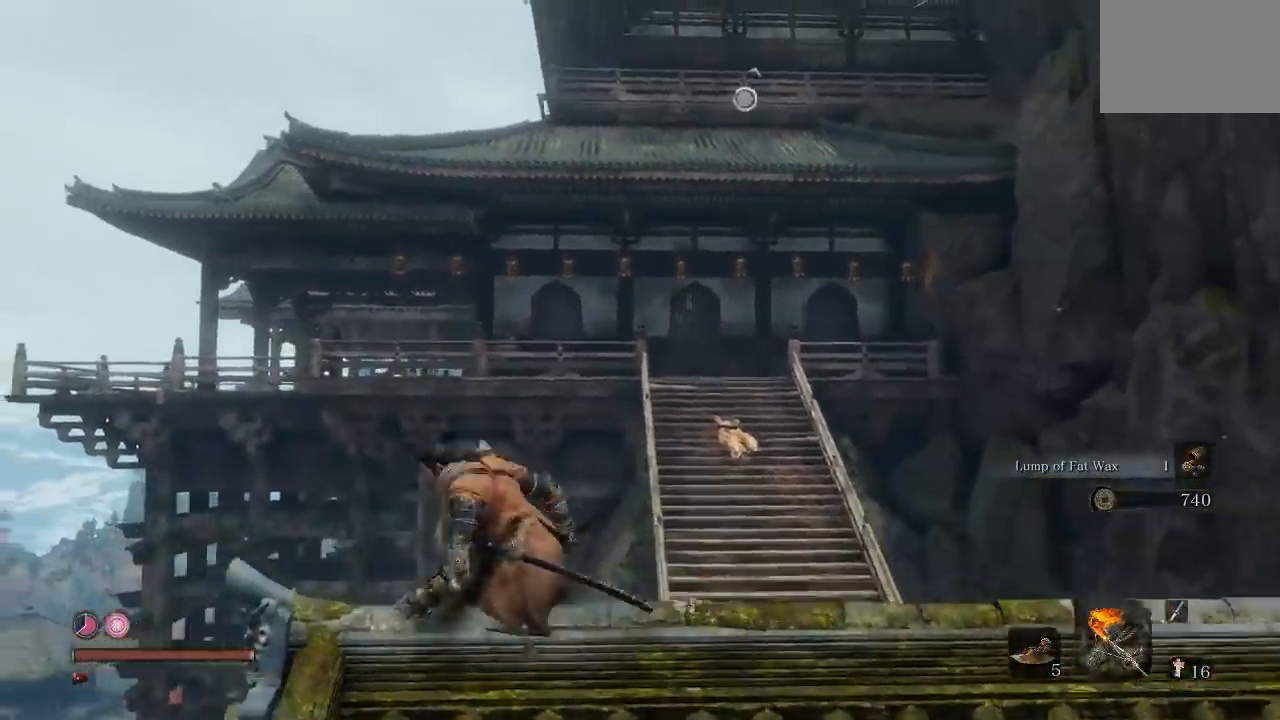
{"buttons": [], "left_stick": "center", "right_stick": "up", "button_events": []}
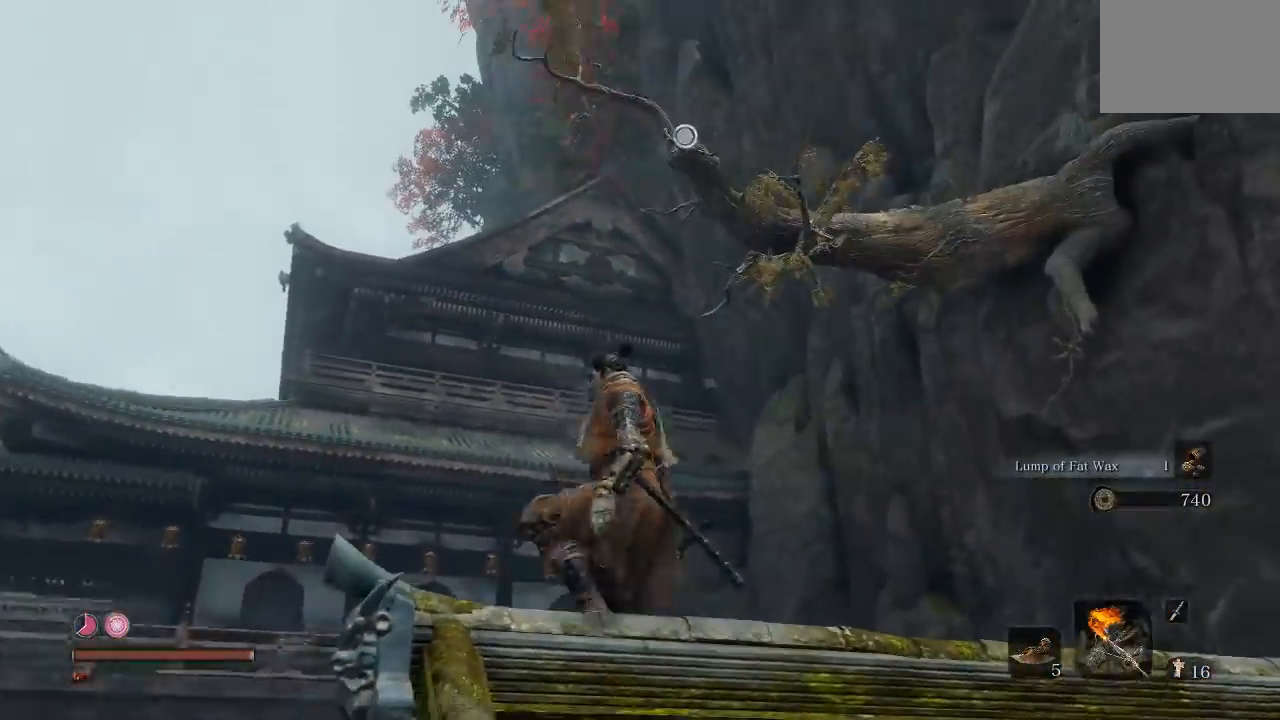
{"buttons": [], "left_stick": "up", "right_stick": "center", "button_events": []}